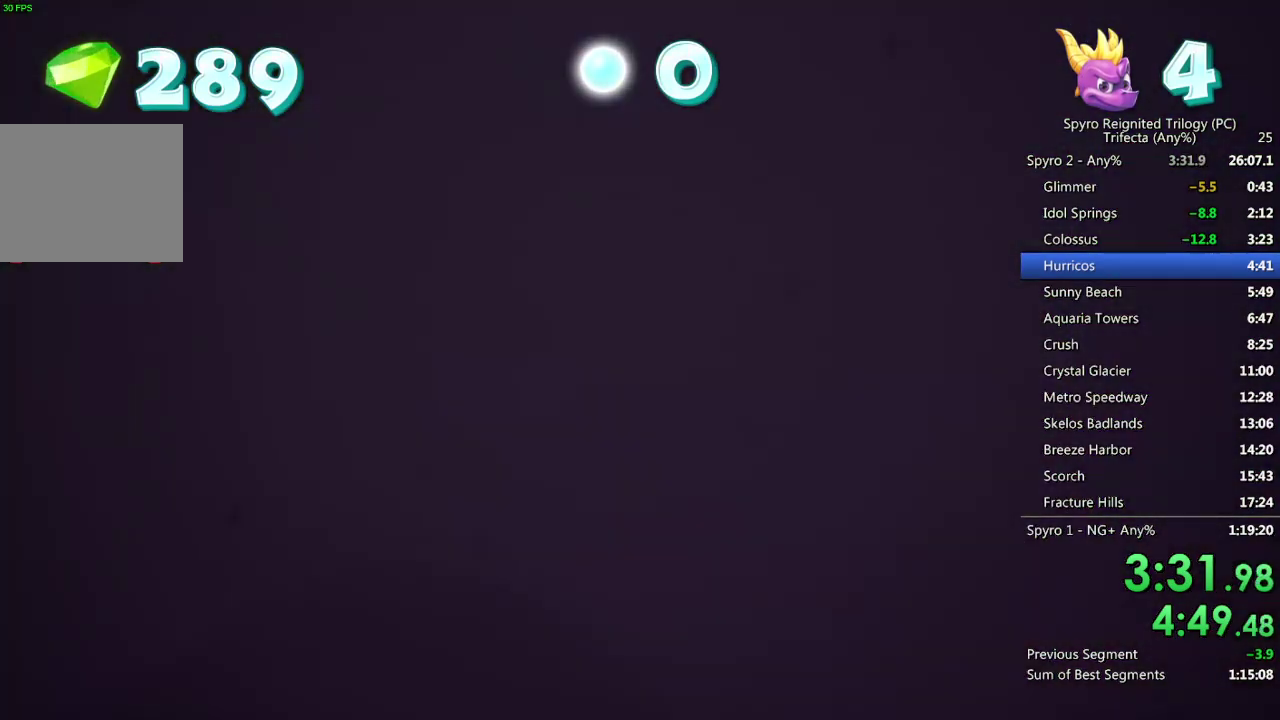
Gameplay with a controller (PlayStation layout); each line is a JSON object with the inputs held at the frame after it. "events" lists button and stick changes between this image and that frame as [ms after this image, input, new state], when the widget could be followed in between.
{"buttons": ["SQUARE"], "left_stick": "center", "right_stick": "center", "events": [[17, "SQUARE", "down"]]}
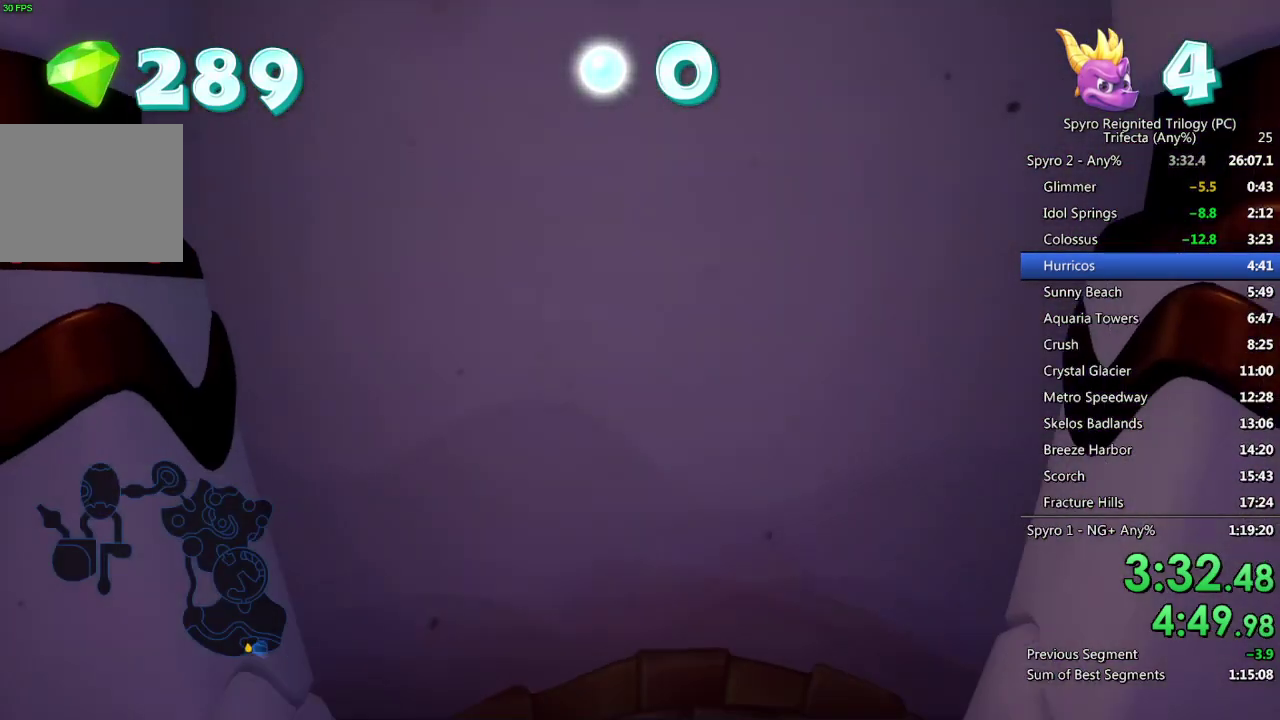
{"buttons": ["SQUARE"], "left_stick": "center", "right_stick": "center", "events": []}
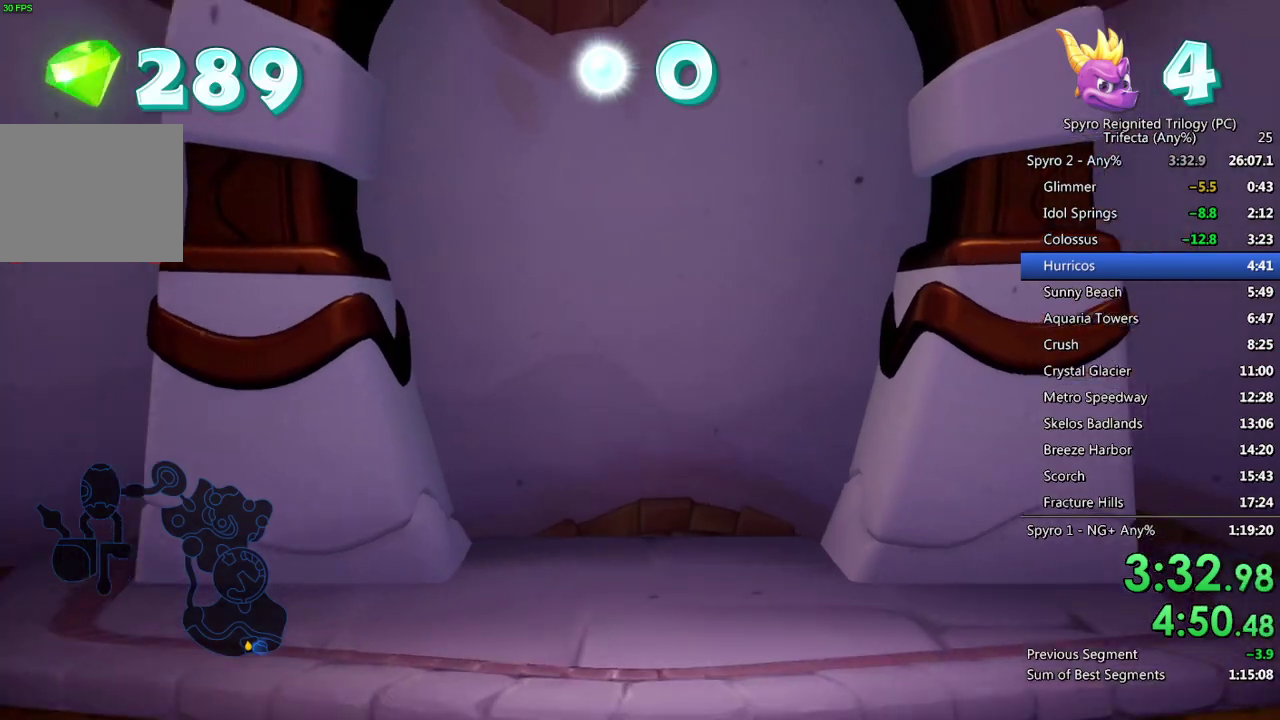
{"buttons": ["SQUARE"], "left_stick": "center", "right_stick": "center", "events": []}
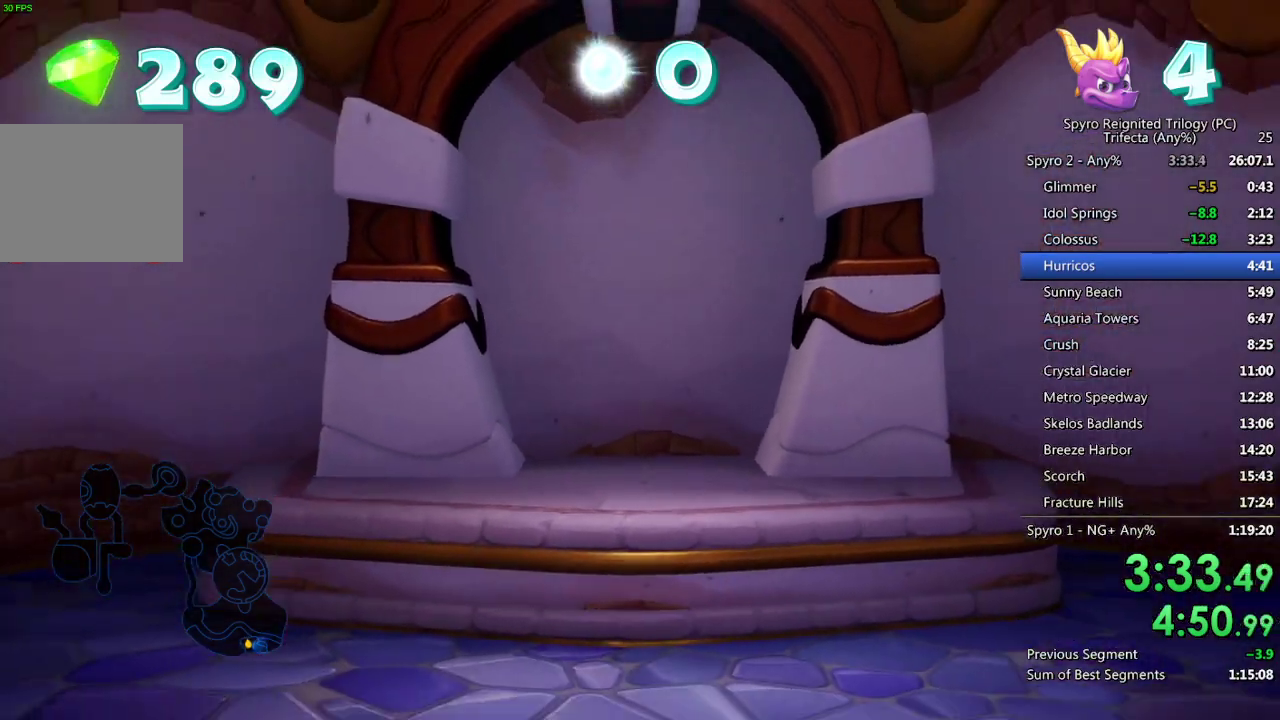
{"buttons": ["SQUARE"], "left_stick": "center", "right_stick": "center", "events": []}
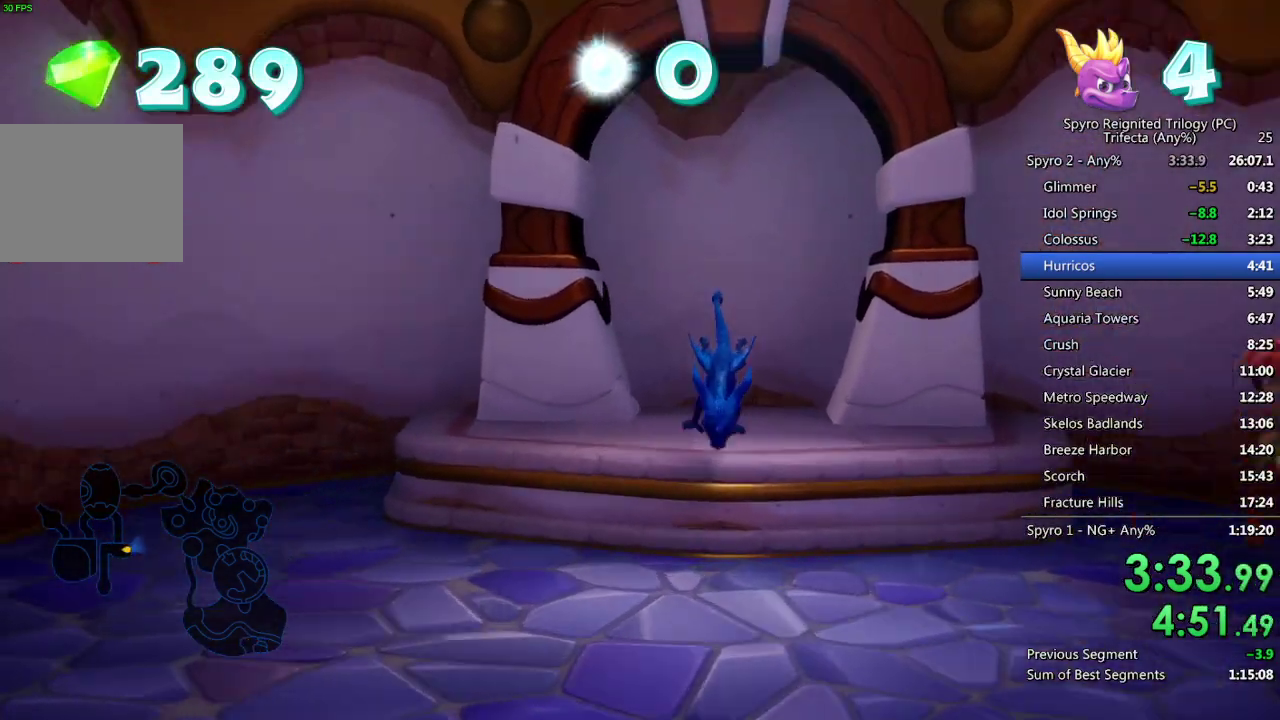
{"buttons": ["SQUARE"], "left_stick": "up-right", "right_stick": "center", "events": [[100, "left_stick", "up-right"]]}
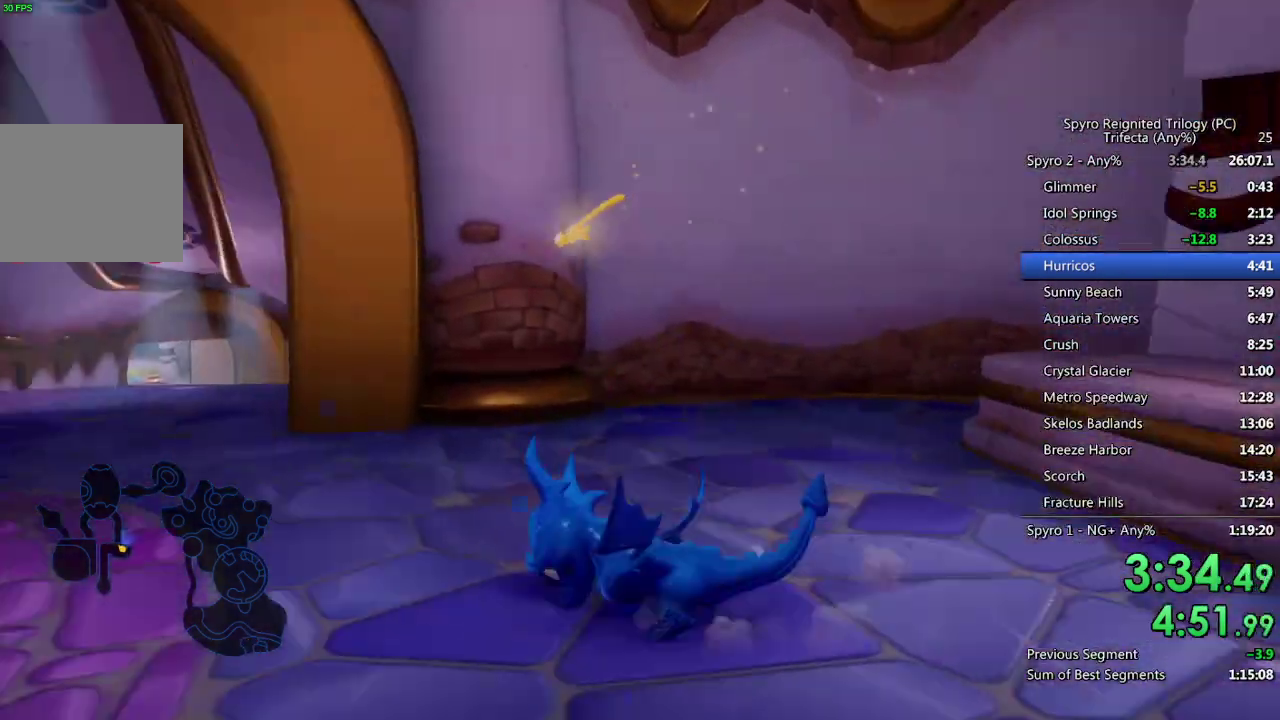
{"buttons": ["SQUARE"], "left_stick": "center", "right_stick": "center", "events": [[317, "left_stick", "center"]]}
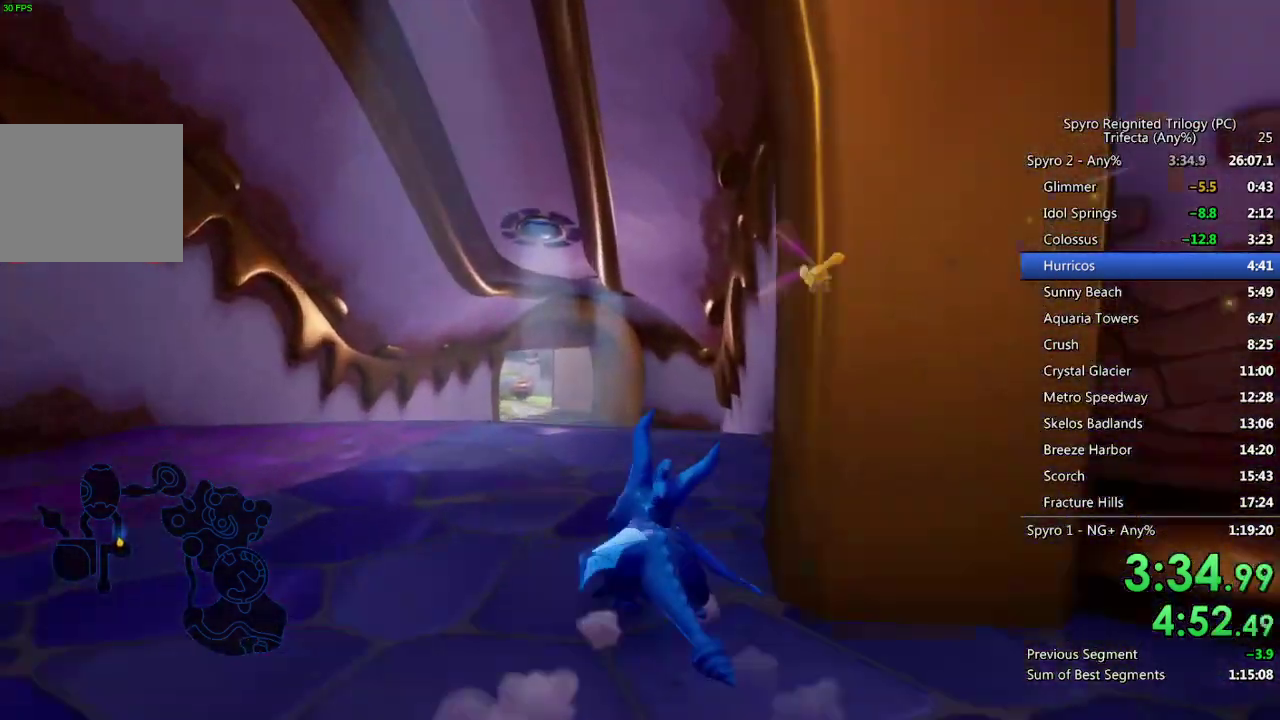
{"buttons": ["SQUARE"], "left_stick": "right", "right_stick": "center", "events": [[17, "left_stick", "left"], [100, "left_stick", "center"], [433, "left_stick", "right"]]}
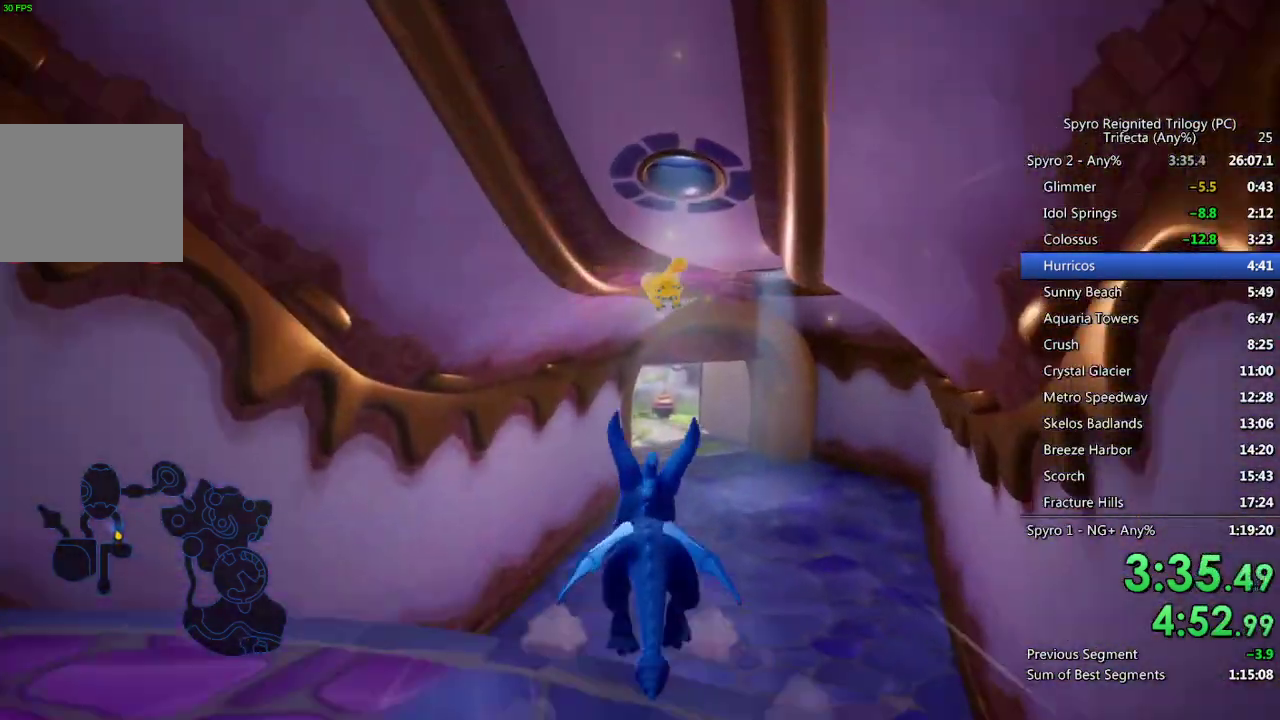
{"buttons": ["SQUARE"], "left_stick": "center", "right_stick": "center", "events": [[33, "left_stick", "center"], [267, "left_stick", "right"], [383, "left_stick", "center"]]}
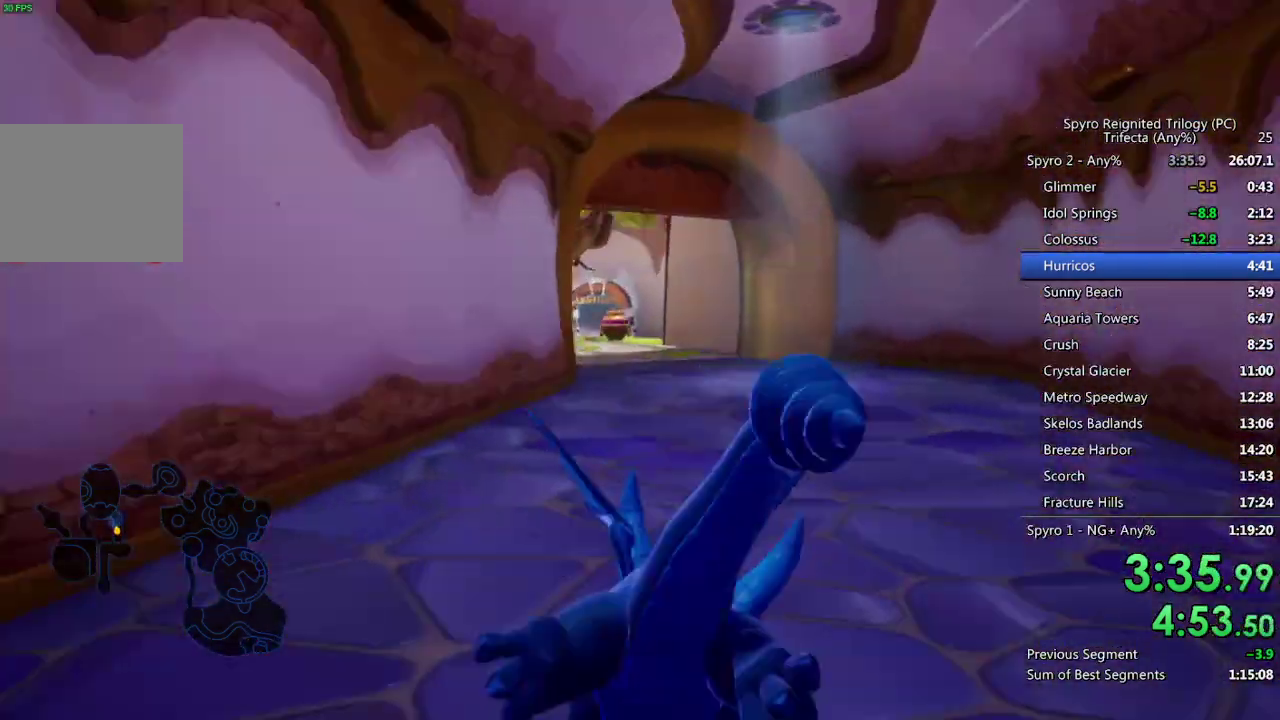
{"buttons": ["SQUARE"], "left_stick": "center", "right_stick": "center", "events": []}
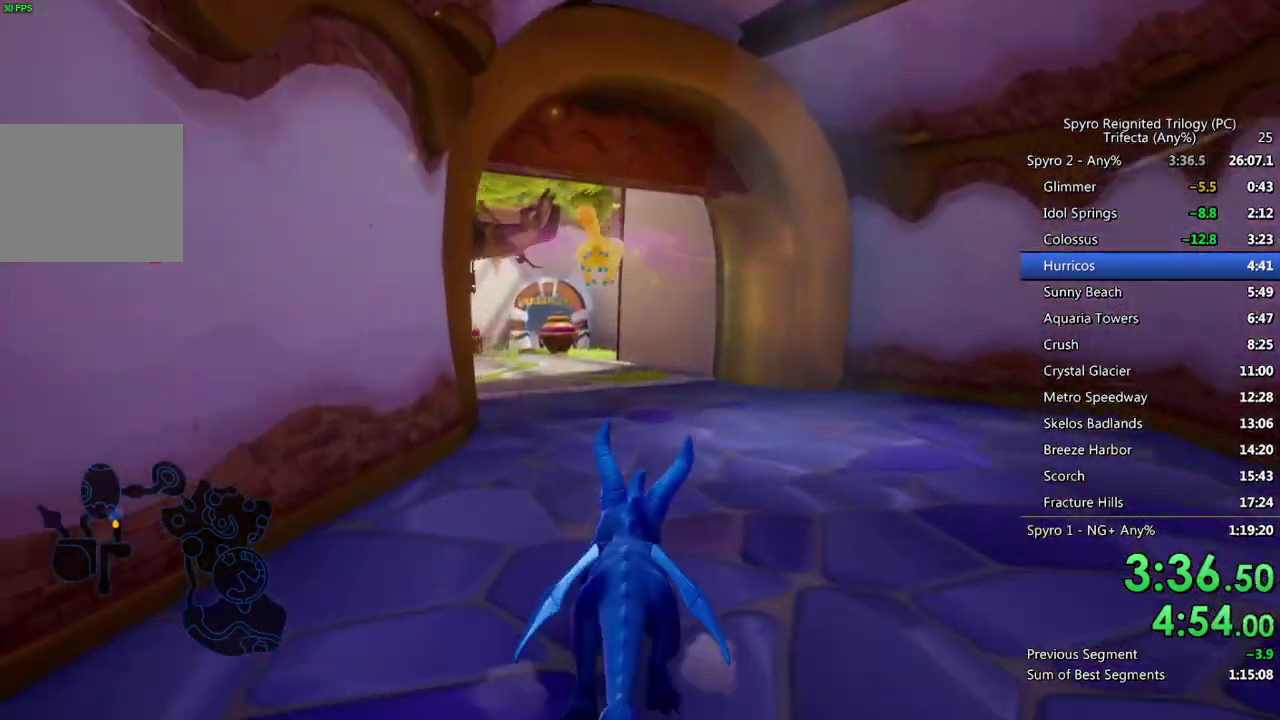
{"buttons": ["SQUARE"], "left_stick": "left", "right_stick": "center", "events": [[67, "left_stick", "left"], [217, "left_stick", "center"], [450, "left_stick", "left"]]}
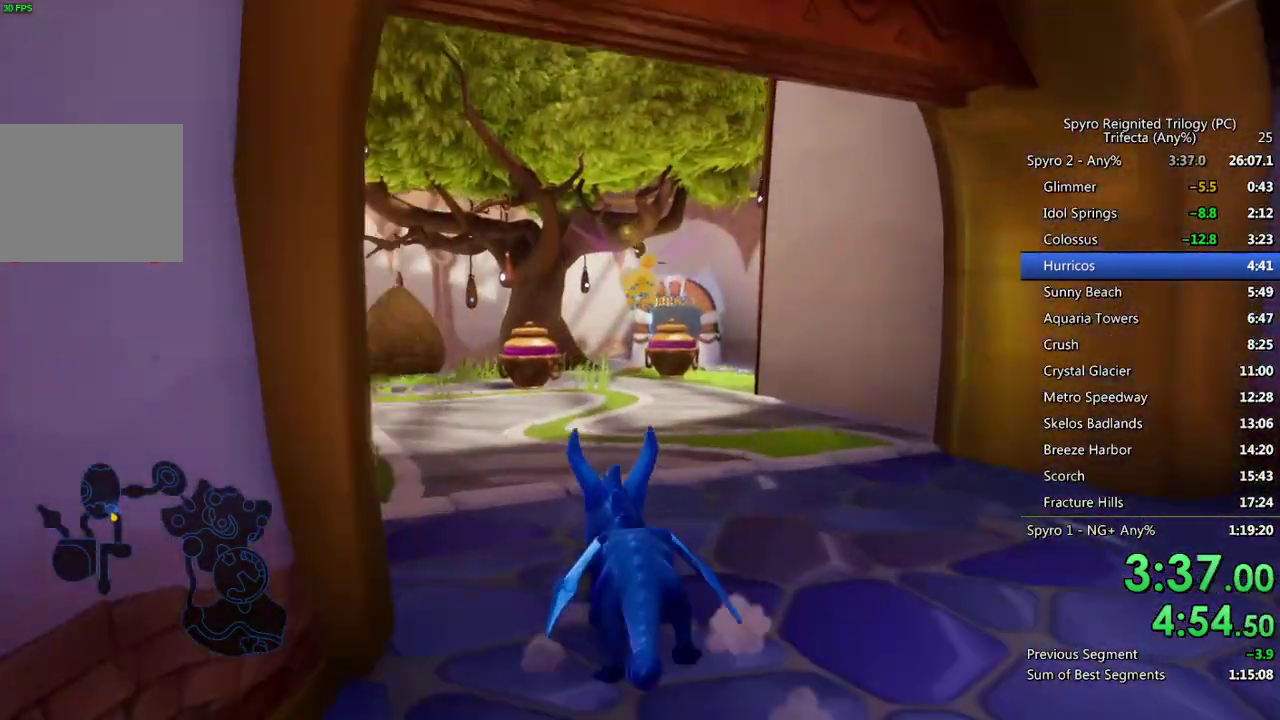
{"buttons": ["SQUARE"], "left_stick": "right", "right_stick": "center", "events": [[33, "left_stick", "center"], [467, "left_stick", "right"]]}
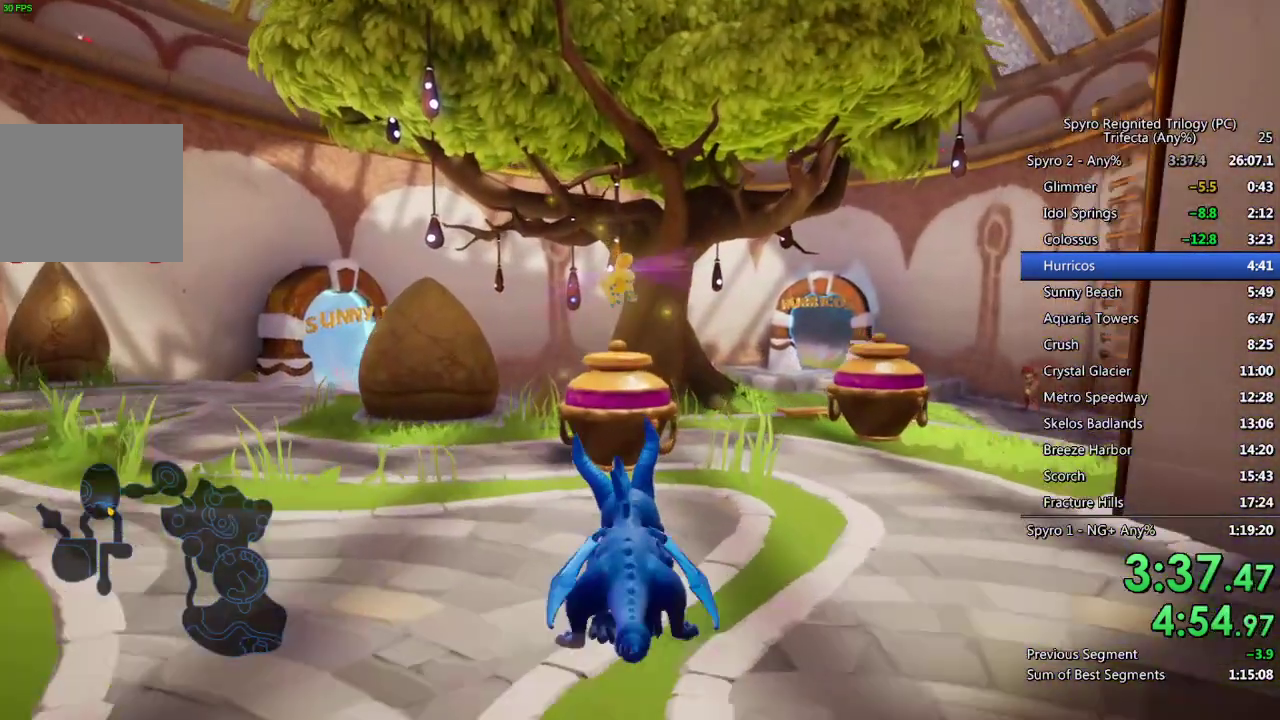
{"buttons": ["SQUARE"], "left_stick": "left", "right_stick": "center", "events": [[167, "SQUARE", "up"], [283, "SQUARE", "down"], [367, "left_stick", "left"]]}
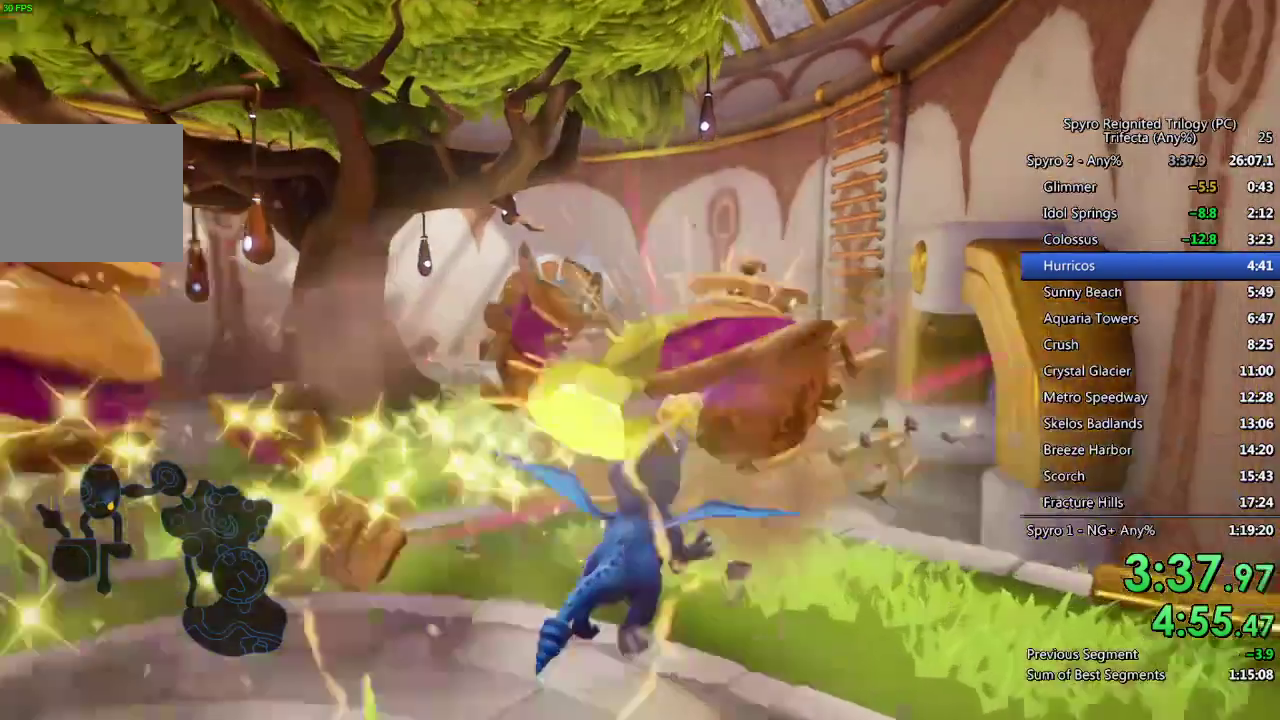
{"buttons": ["SQUARE"], "left_stick": "up-right", "right_stick": "center", "events": [[150, "CROSS", "down"], [267, "left_stick", "up-left"], [333, "left_stick", "up"], [400, "left_stick", "up-right"], [433, "CROSS", "up"]]}
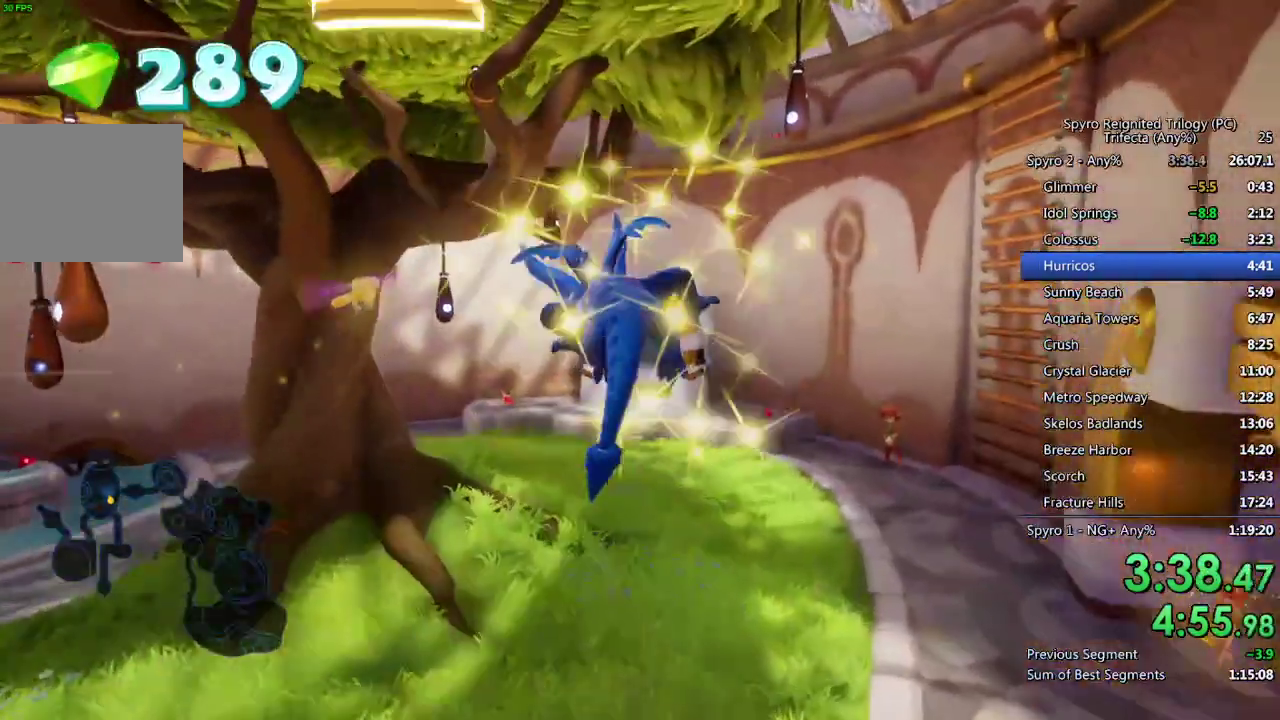
{"buttons": ["SQUARE"], "left_stick": "center", "right_stick": "center", "events": [[50, "left_stick", "up"], [100, "left_stick", "center"]]}
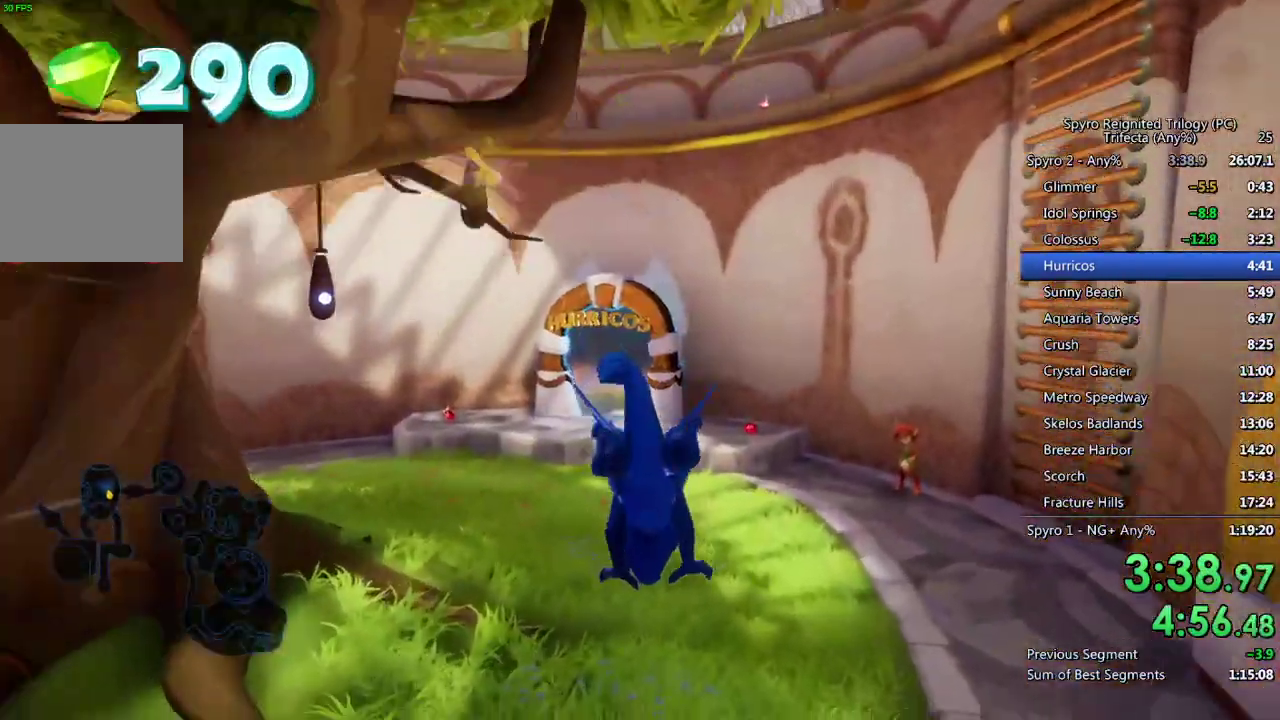
{"buttons": ["SQUARE"], "left_stick": "center", "right_stick": "center", "events": []}
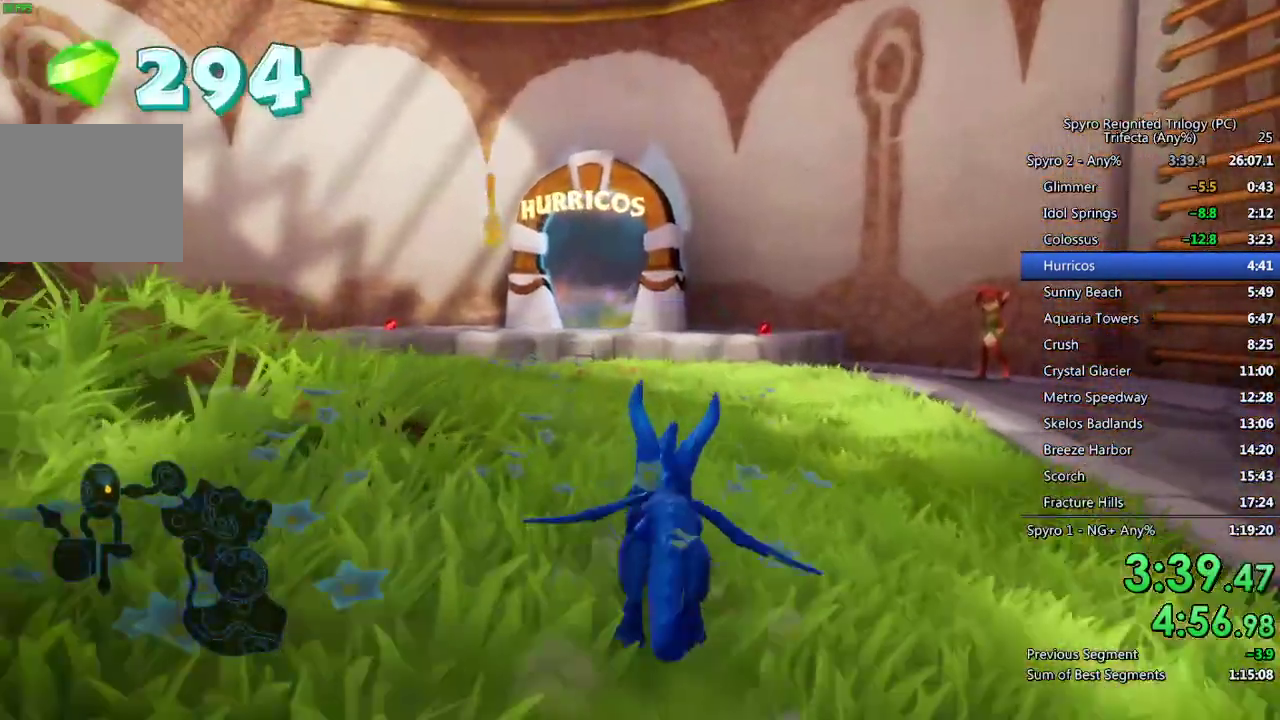
{"buttons": ["SQUARE"], "left_stick": "center", "right_stick": "center", "events": [[117, "left_stick", "left"], [200, "left_stick", "center"], [400, "left_stick", "left"], [450, "left_stick", "center"]]}
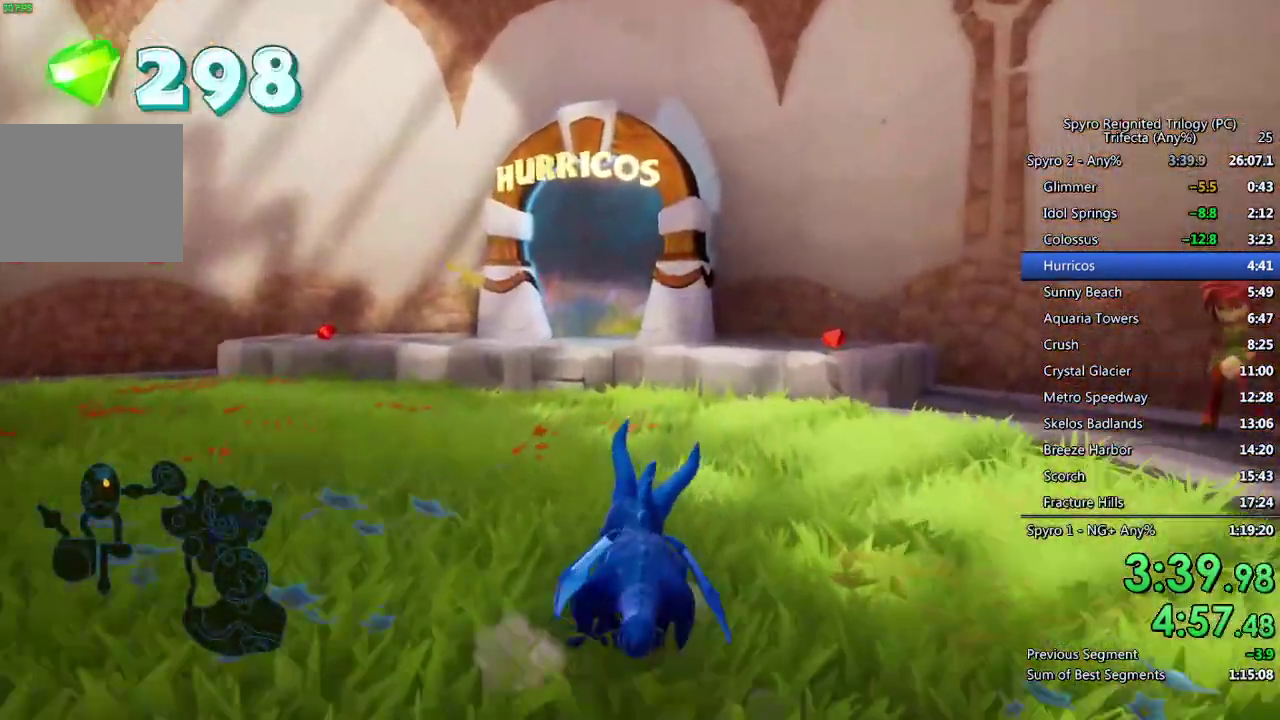
{"buttons": ["SQUARE"], "left_stick": "center", "right_stick": "center", "events": [[450, "left_stick", "left"], [500, "left_stick", "center"]]}
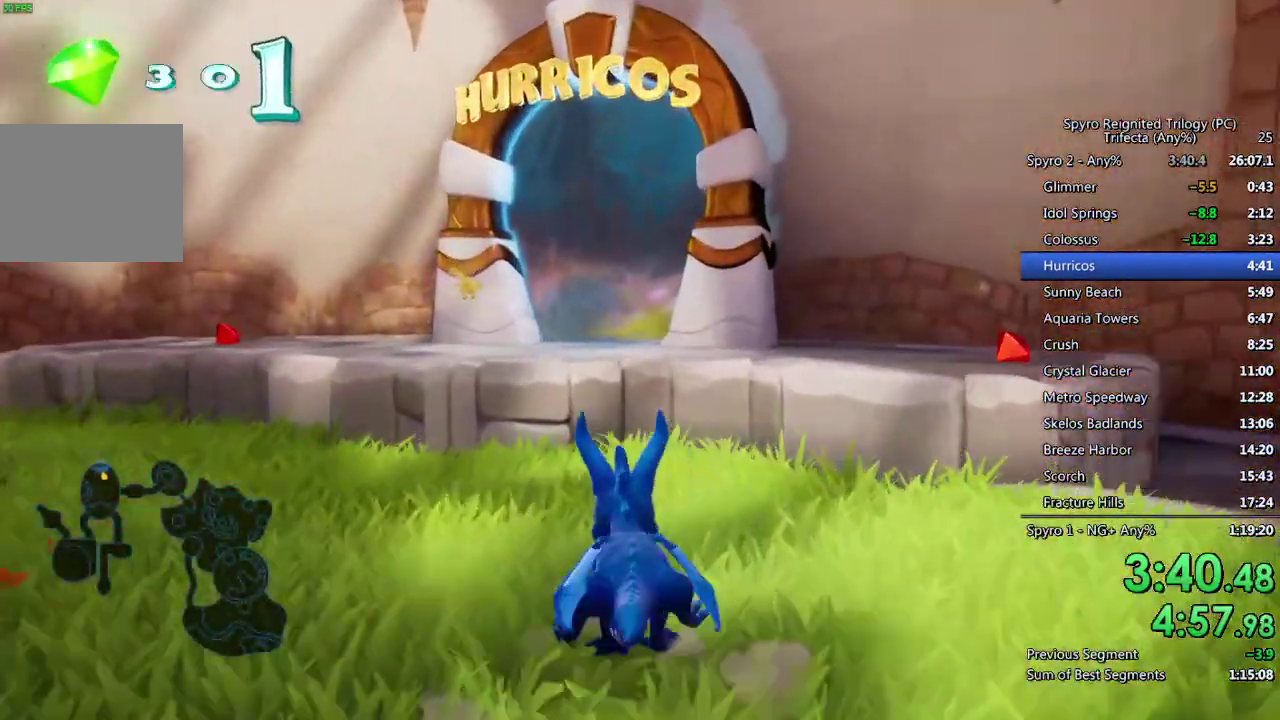
{"buttons": ["SQUARE"], "left_stick": "center", "right_stick": "center", "events": [[50, "CROSS", "down"], [117, "CROSS", "up"]]}
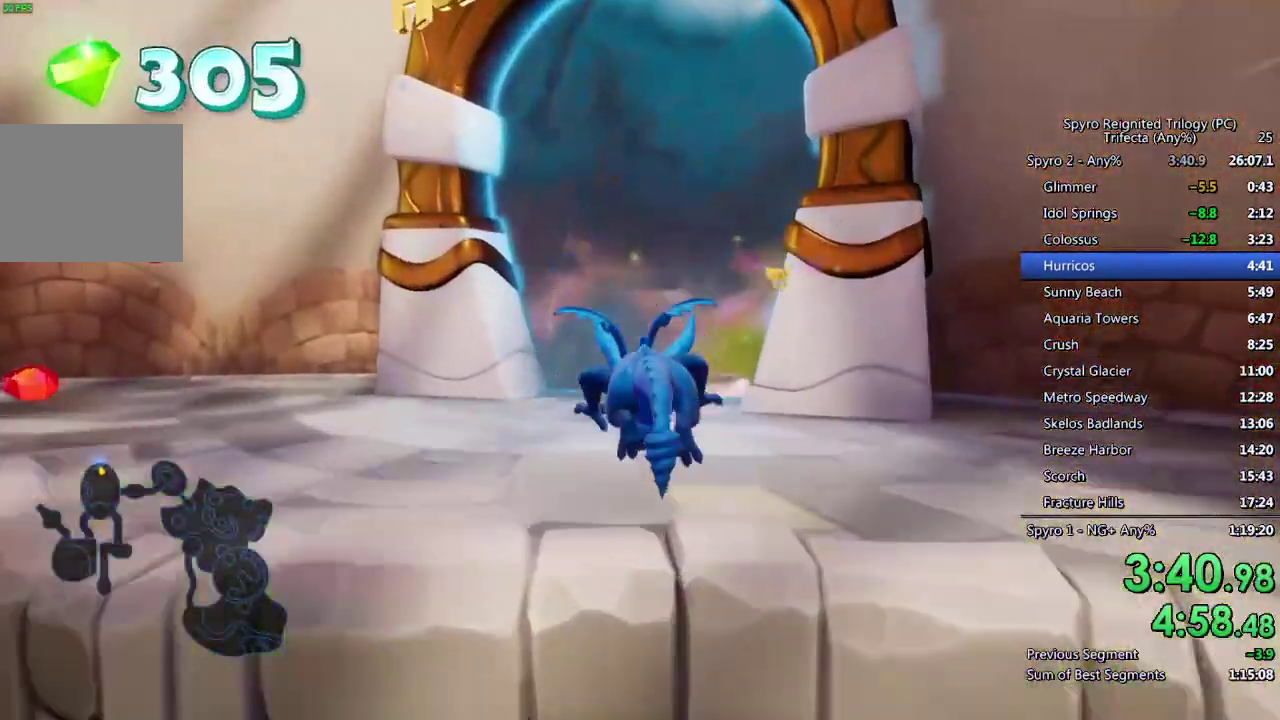
{"buttons": ["SQUARE"], "left_stick": "center", "right_stick": "center", "events": []}
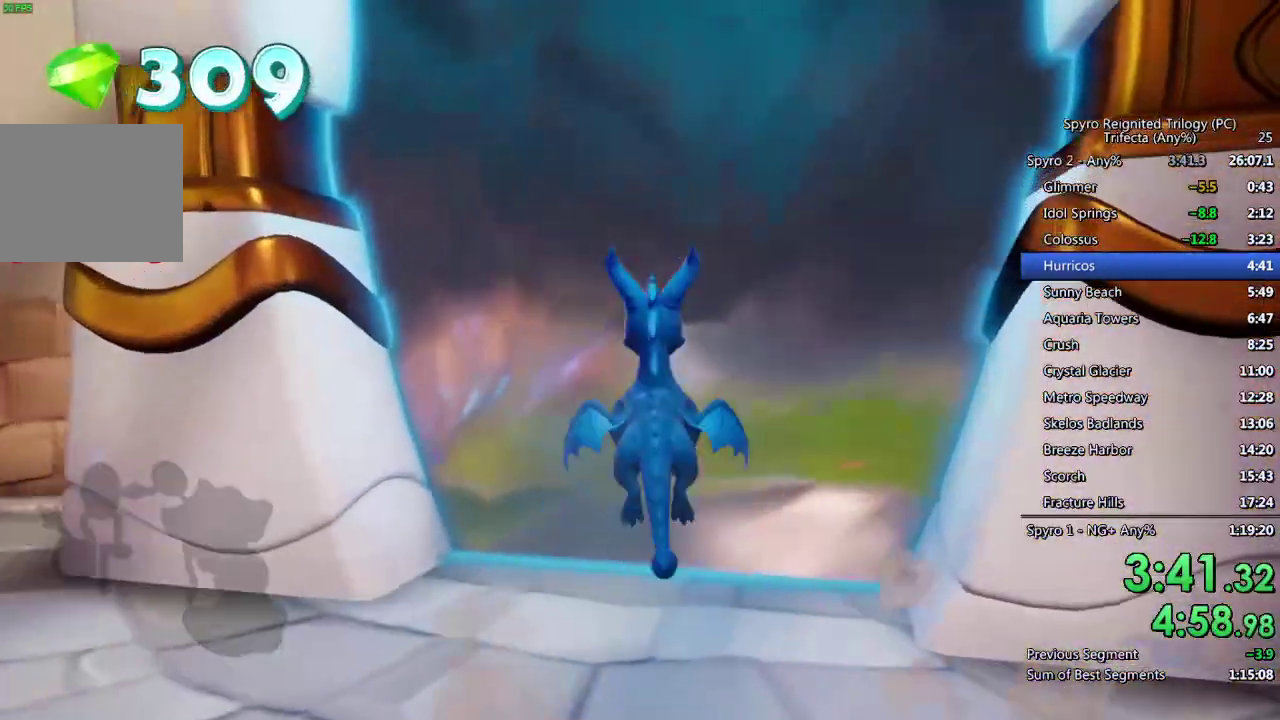
{"buttons": [], "left_stick": "center", "right_stick": "center", "events": [[367, "SQUARE", "up"]]}